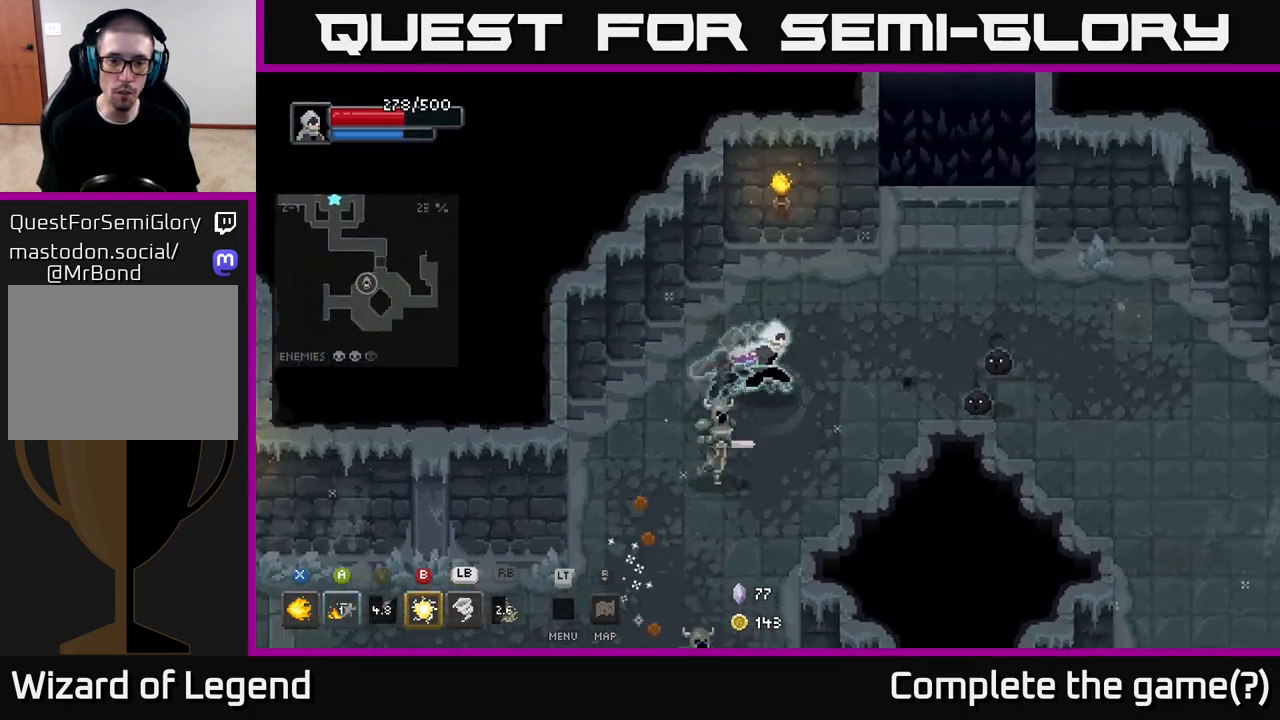
Gameplay with a controller (Xbox layout); each line is a JSON object with the inputs held at the frame after it. "events" lists button and stick changes between this image and that frame as [ms after this image, input, new state], when the widget could be followed in between.
{"buttons": [], "left_stick": "right", "right_stick": "center", "events": [[100, "X", "down"], [350, "A", "down"], [367, "X", "up"], [450, "A", "up"]]}
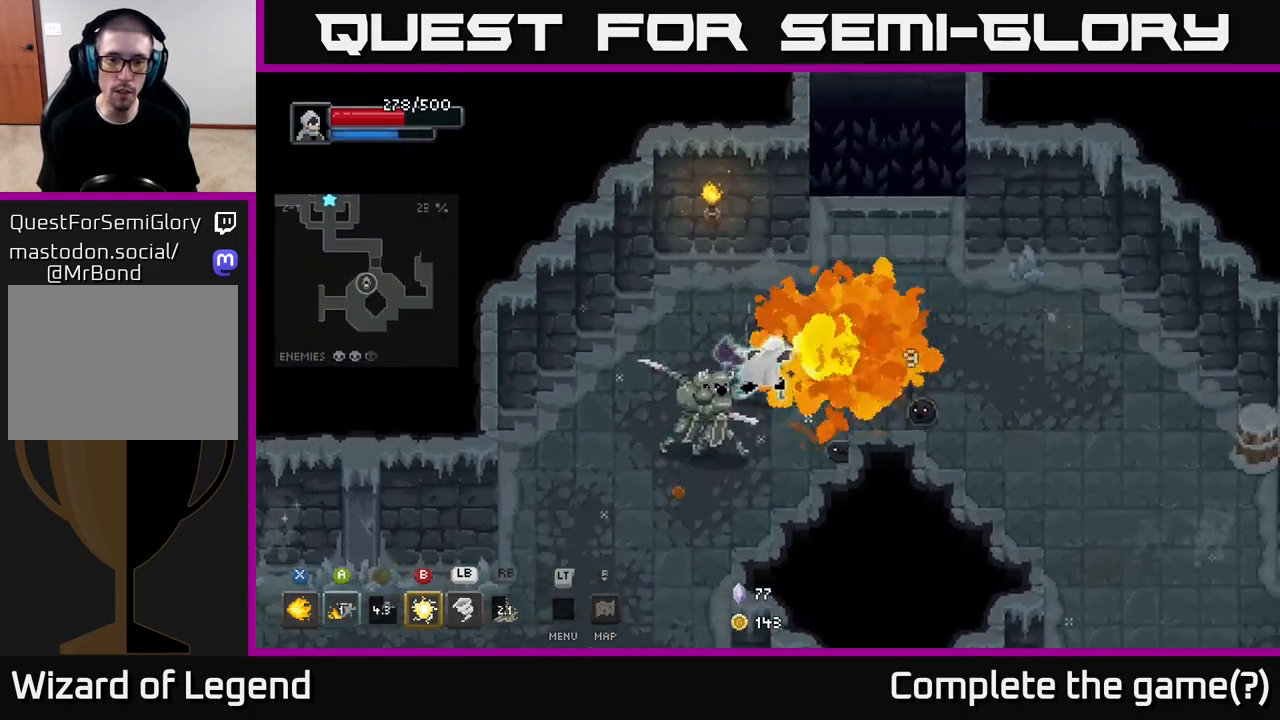
{"buttons": [], "left_stick": "right", "right_stick": "center", "events": [[50, "A", "down"], [150, "A", "up"], [217, "A", "down"], [317, "A", "up"]]}
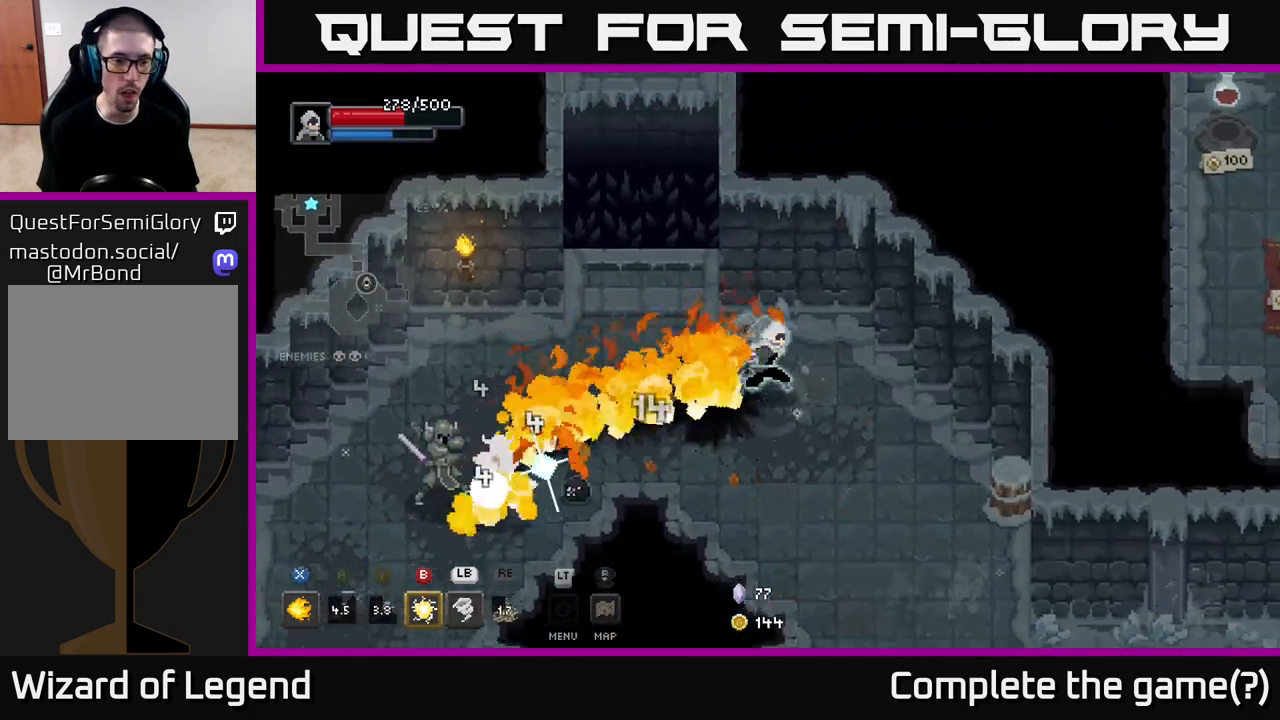
{"buttons": ["L1"], "left_stick": "left", "right_stick": "center", "events": [[283, "left_stick", "left"], [500, "L1", "down"]]}
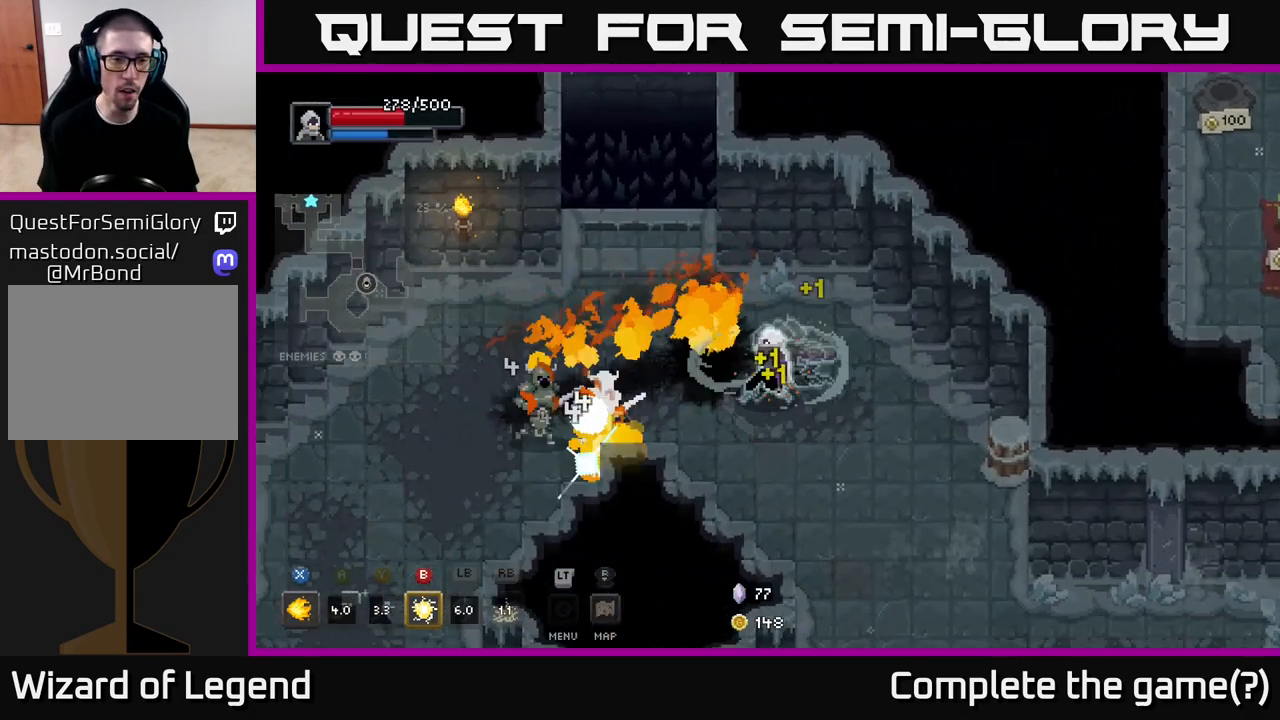
{"buttons": ["X"], "left_stick": "left", "right_stick": "center", "events": [[117, "L1", "up"], [383, "left_stick", "center"], [483, "left_stick", "left"], [500, "X", "down"]]}
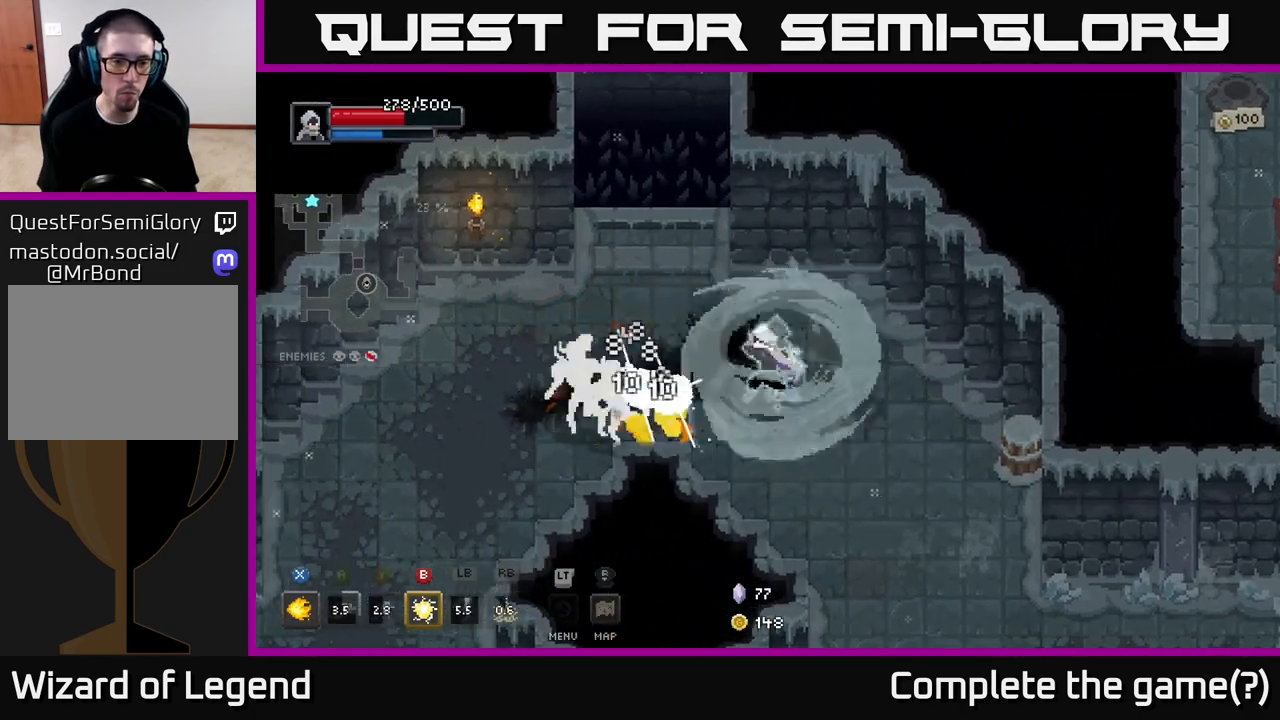
{"buttons": ["X"], "left_stick": "left", "right_stick": "center", "events": [[200, "left_stick", "center"], [300, "left_stick", "left"]]}
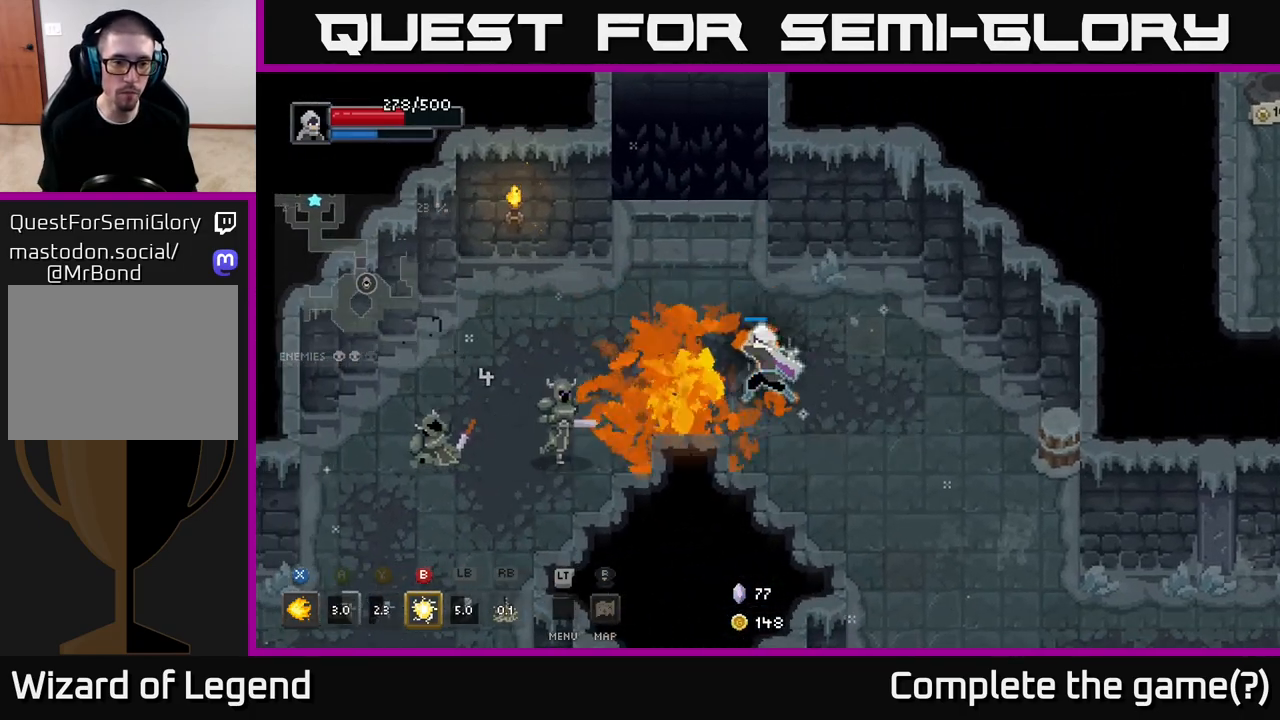
{"buttons": [], "left_stick": "center", "right_stick": "center", "events": [[367, "X", "up"], [450, "left_stick", "center"]]}
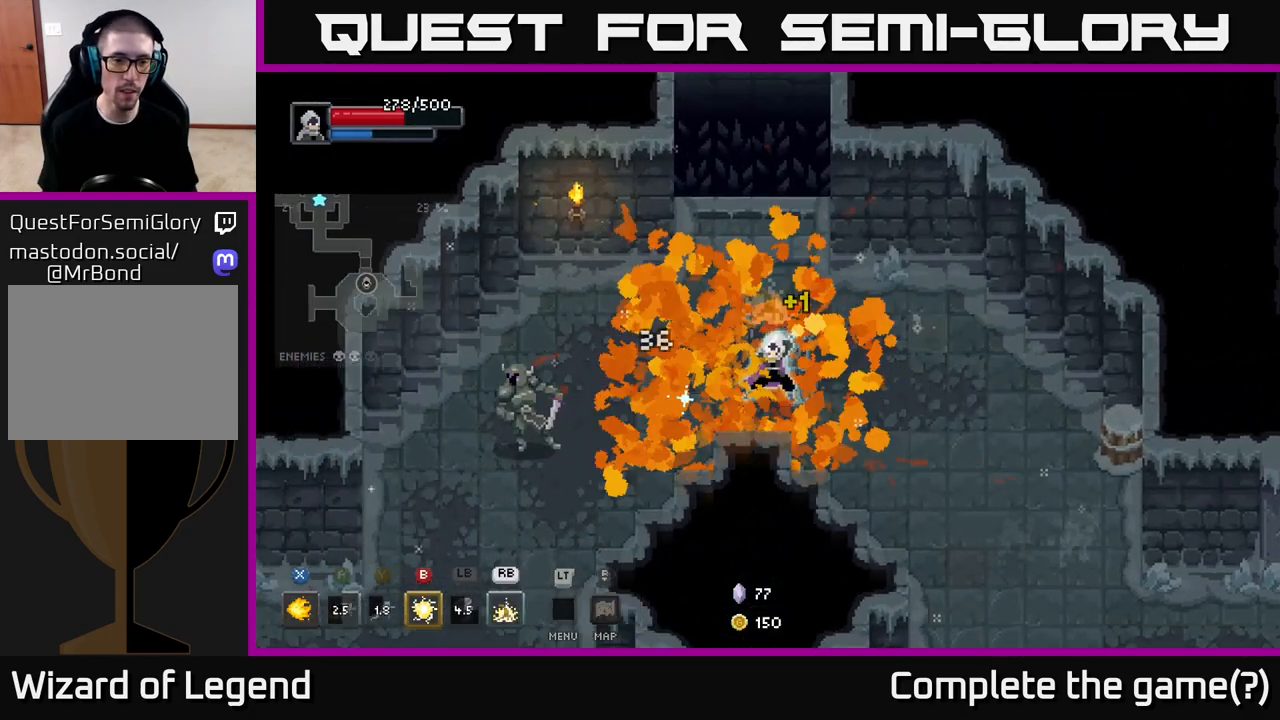
{"buttons": ["X"], "left_stick": "left", "right_stick": "center", "events": [[100, "left_stick", "left"], [350, "X", "down"]]}
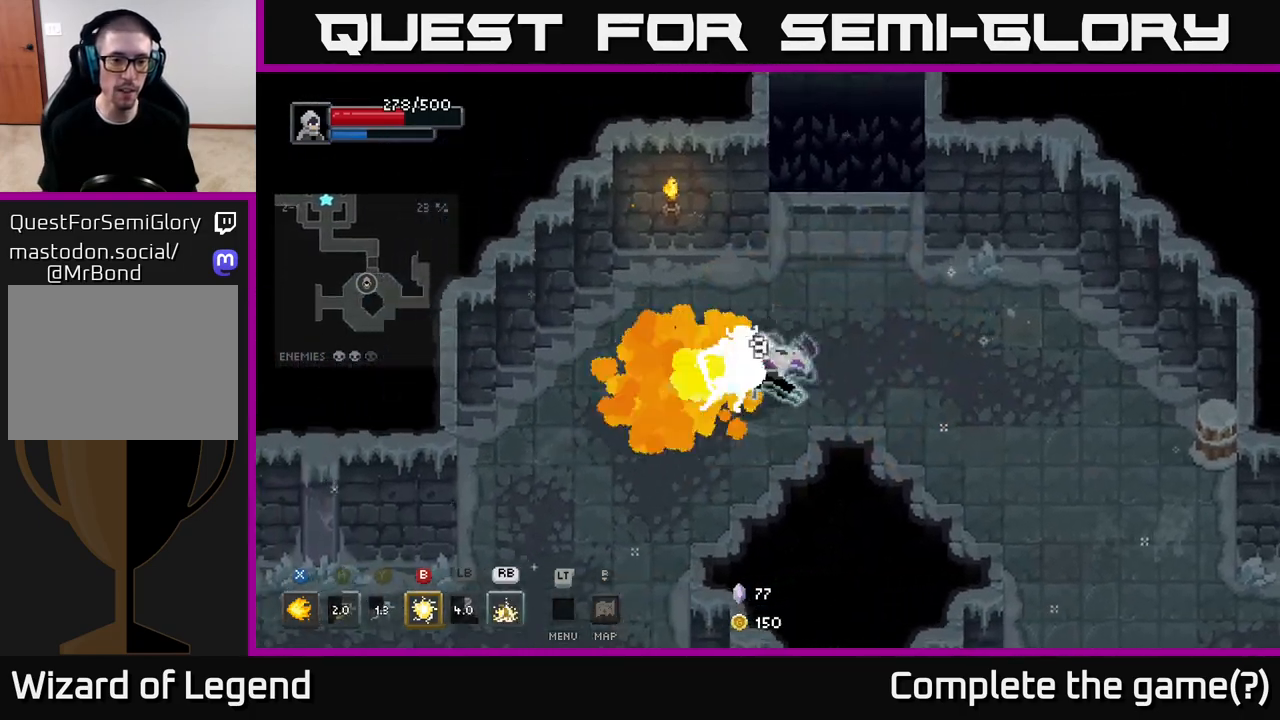
{"buttons": ["X"], "left_stick": "down-left", "right_stick": "center", "events": [[150, "left_stick", "down-left"], [300, "left_stick", "center"], [433, "left_stick", "down-left"]]}
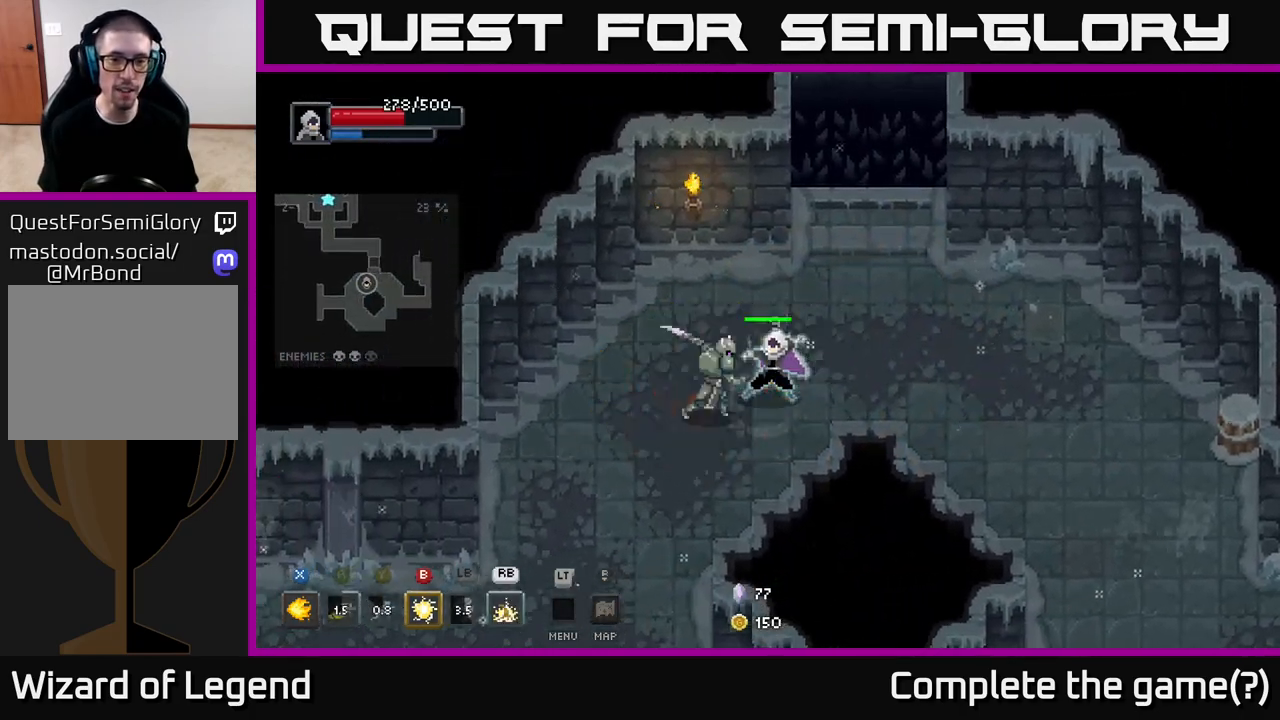
{"buttons": [], "left_stick": "down-left", "right_stick": "center", "events": [[283, "X", "up"]]}
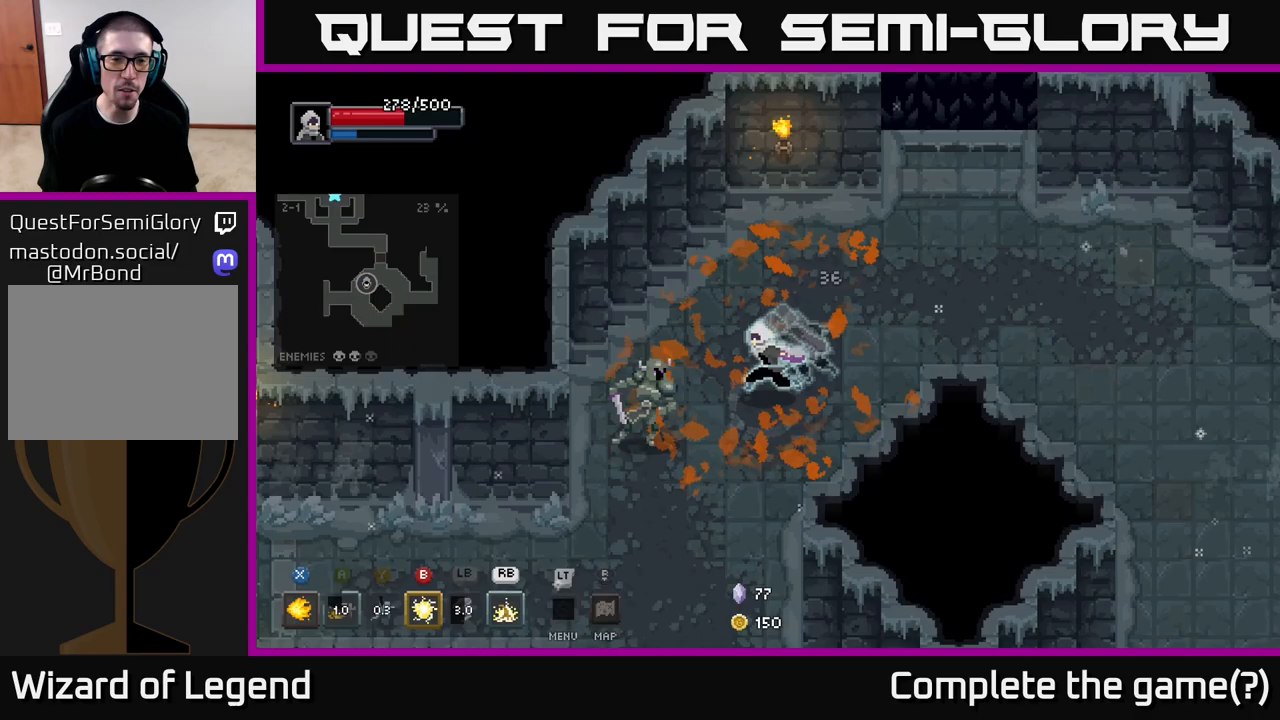
{"buttons": ["X"], "left_stick": "down-left", "right_stick": "center", "events": [[50, "X", "down"]]}
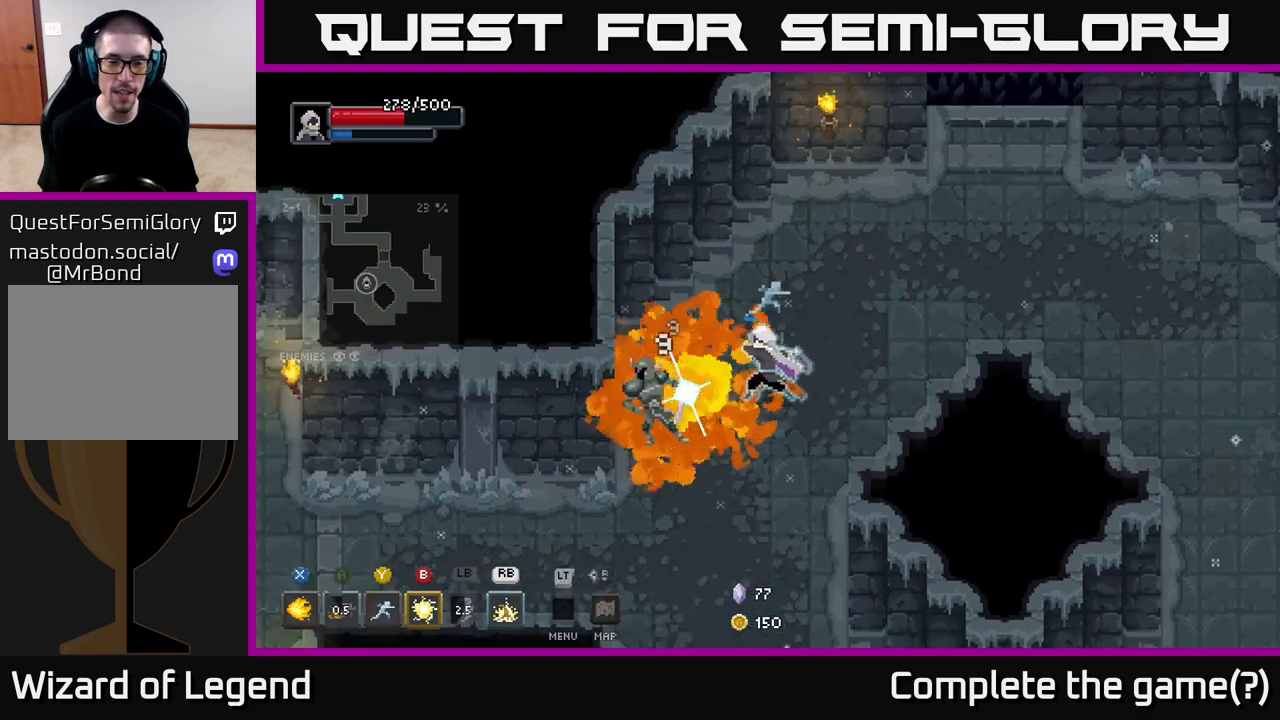
{"buttons": [], "left_stick": "down-left", "right_stick": "center", "events": [[483, "X", "up"]]}
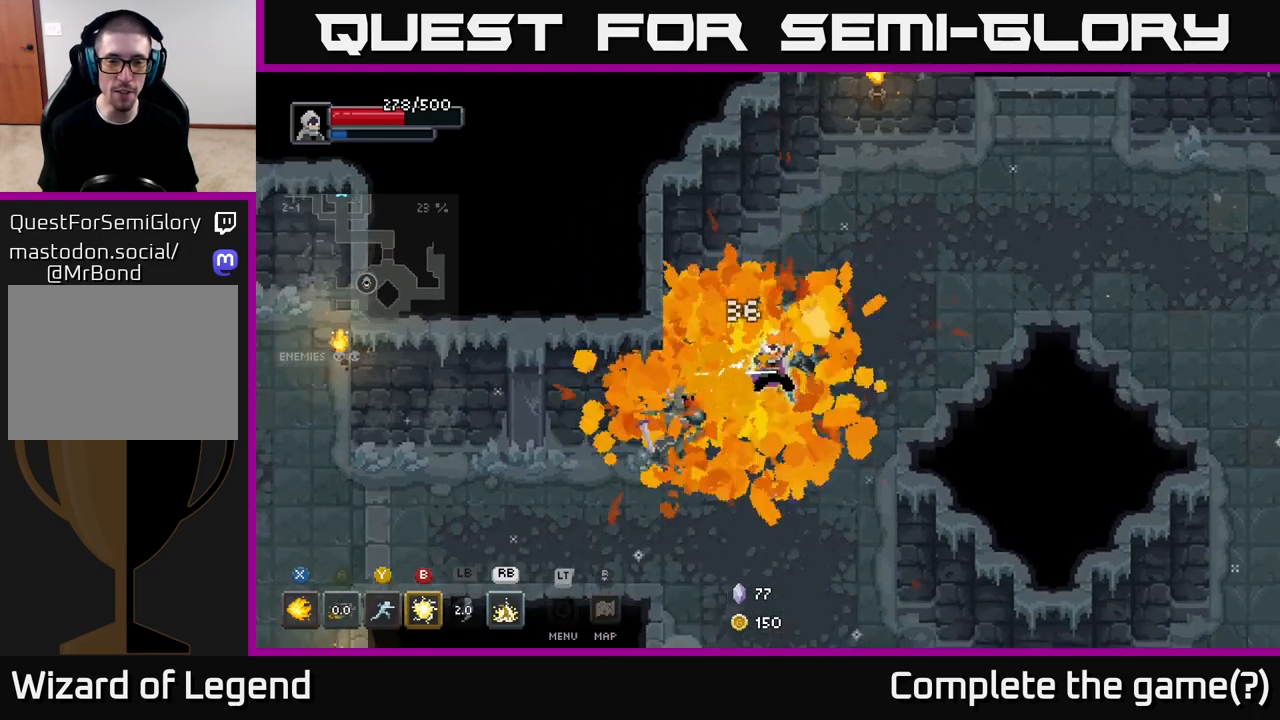
{"buttons": ["X"], "left_stick": "left", "right_stick": "center", "events": [[100, "left_stick", "down"], [367, "X", "down"], [417, "left_stick", "left"]]}
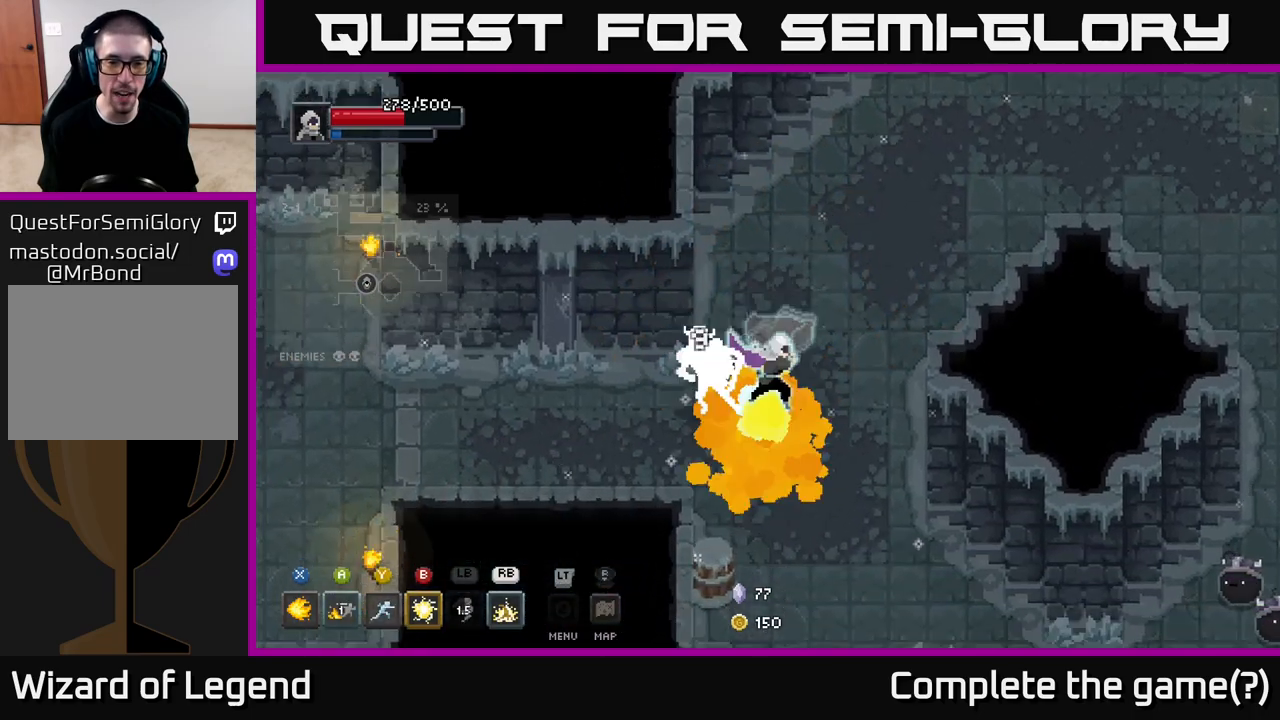
{"buttons": ["X"], "left_stick": "down-left", "right_stick": "center", "events": [[417, "left_stick", "down-left"]]}
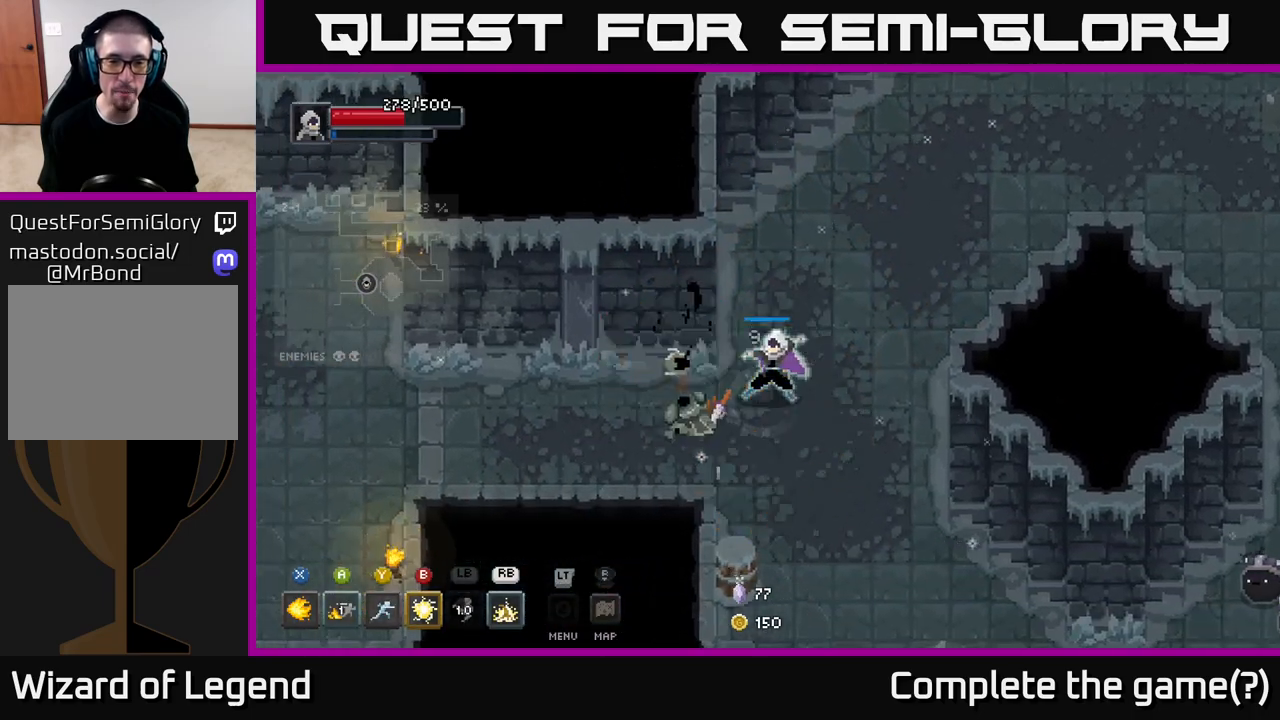
{"buttons": [], "left_stick": "down-right", "right_stick": "center", "events": [[250, "X", "up"], [267, "left_stick", "down"], [417, "left_stick", "down-right"]]}
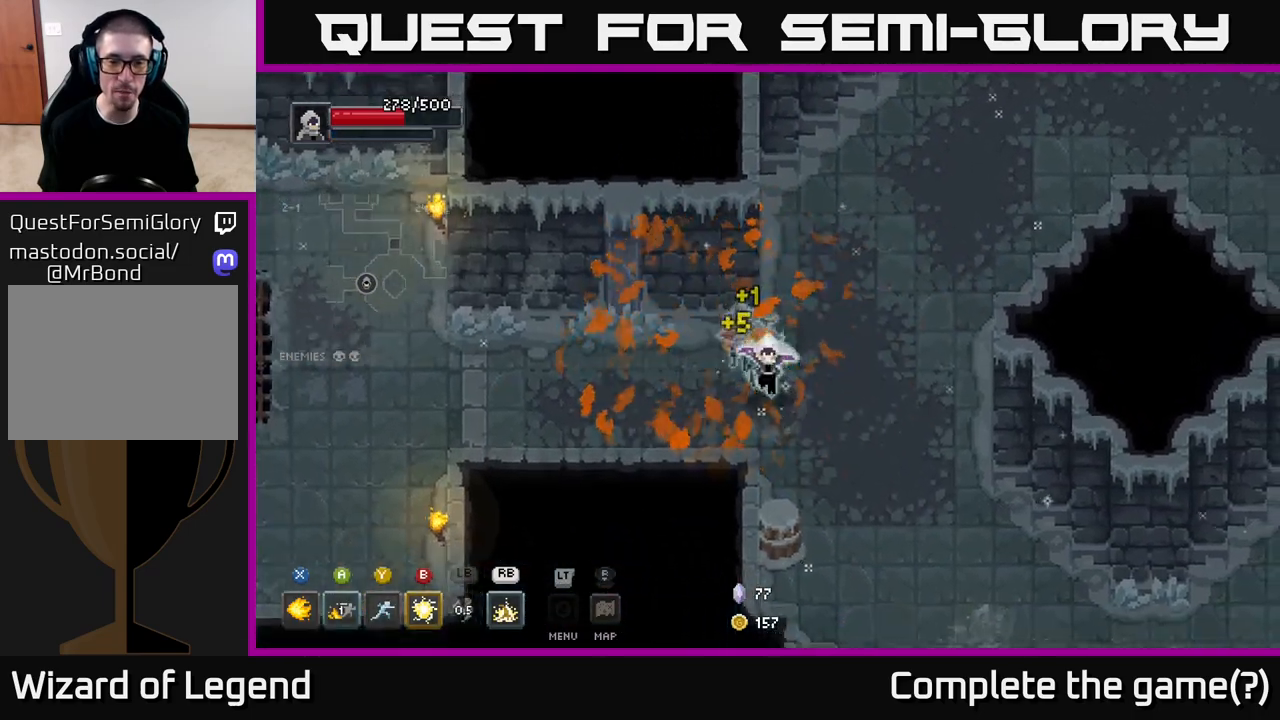
{"buttons": [], "left_stick": "down", "right_stick": "center", "events": [[100, "left_stick", "down"]]}
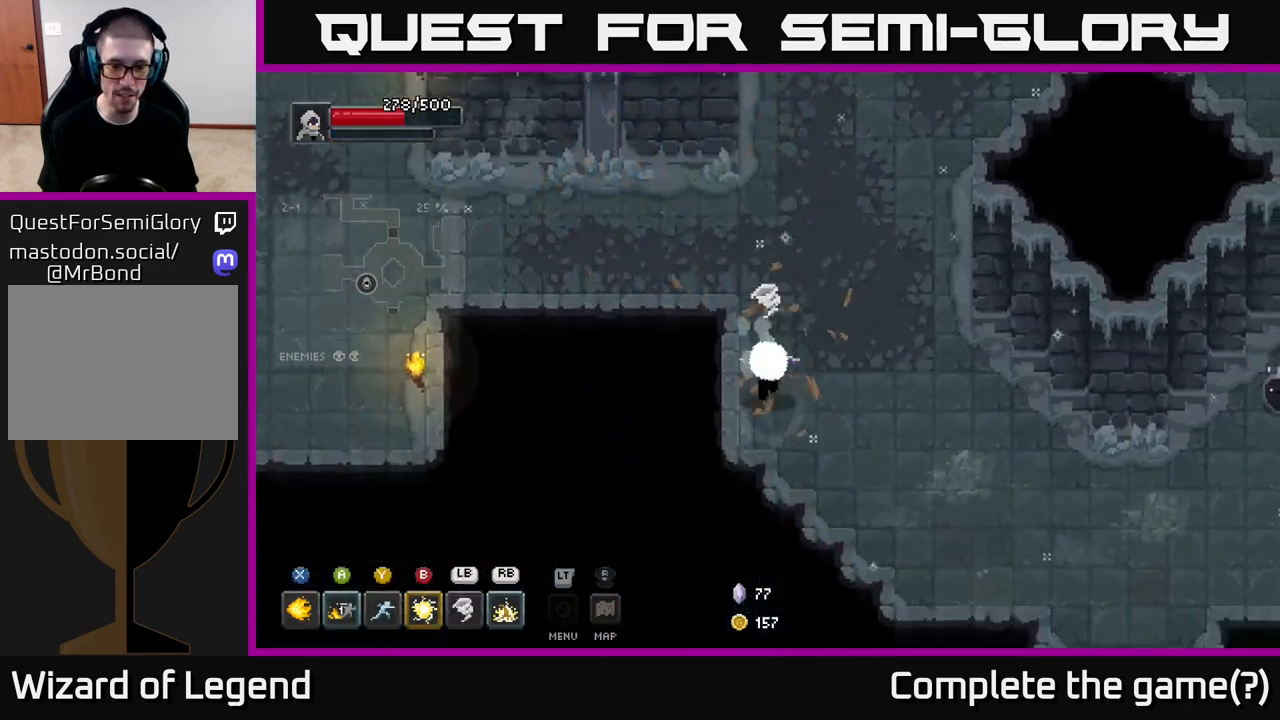
{"buttons": [], "left_stick": "right", "right_stick": "center", "events": [[33, "left_stick", "down-right"], [483, "left_stick", "right"]]}
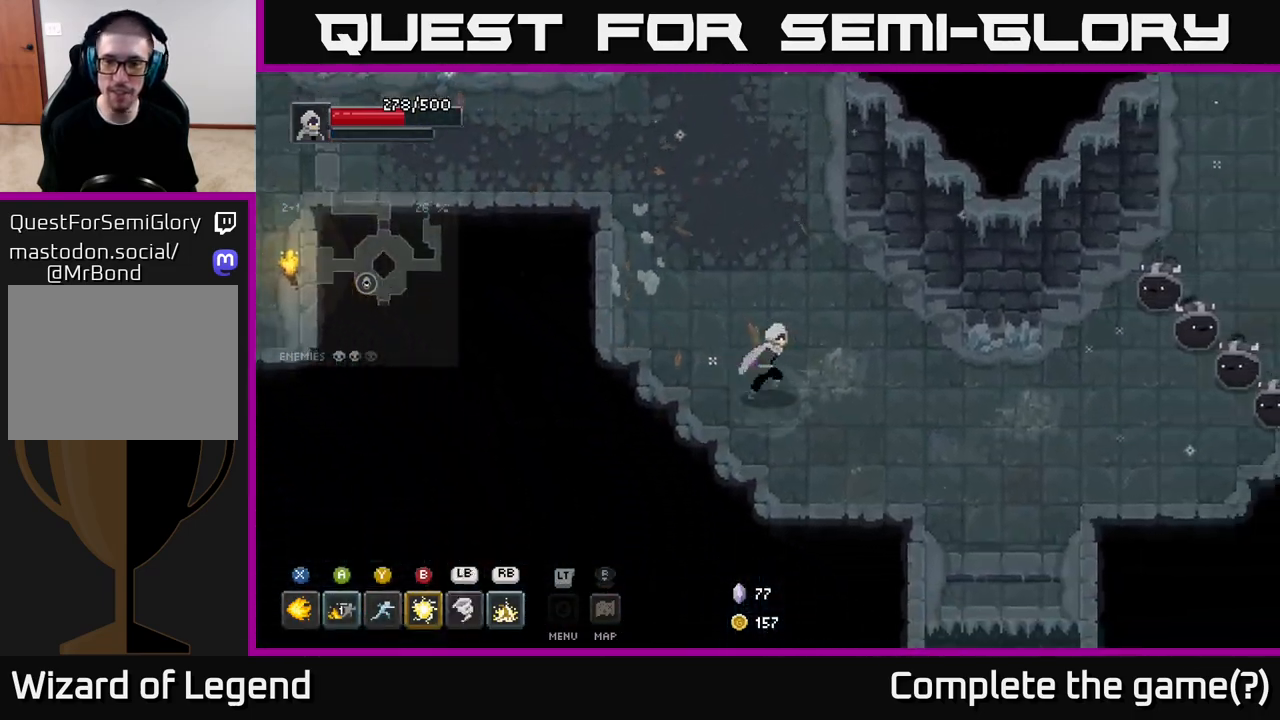
{"buttons": [], "left_stick": "right", "right_stick": "center", "events": [[167, "left_stick", "down-right"], [300, "left_stick", "right"]]}
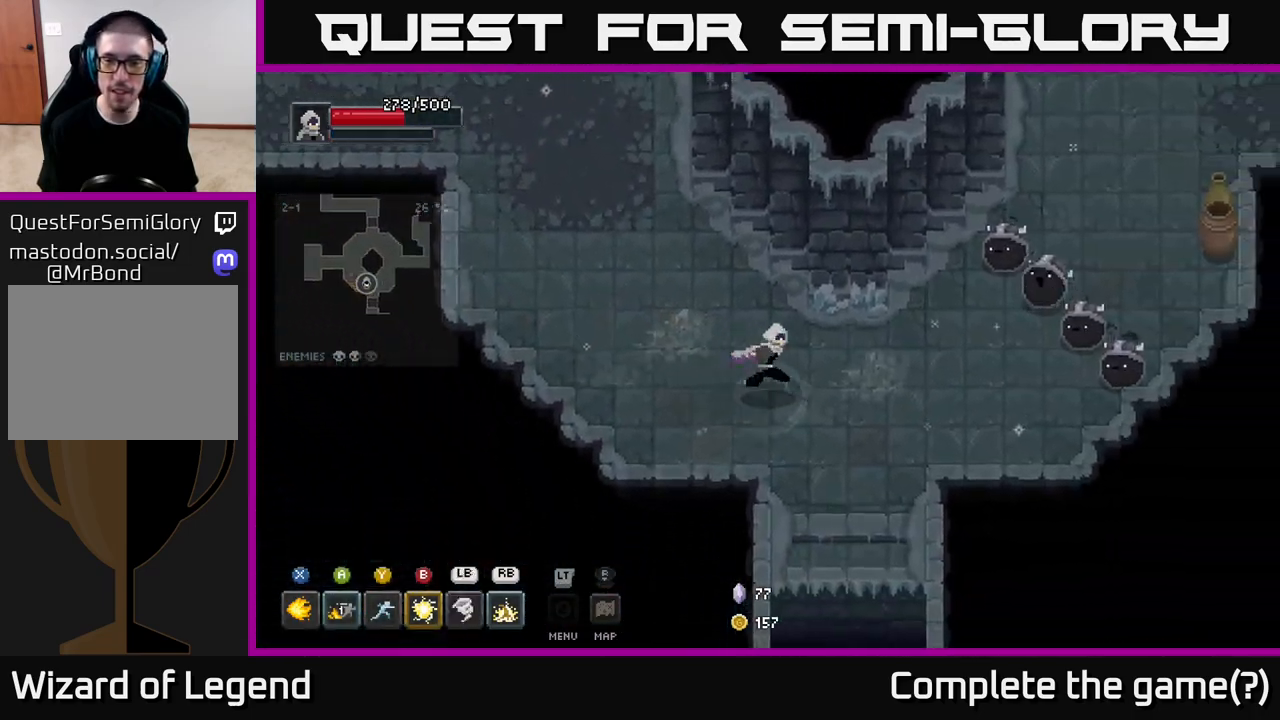
{"buttons": [], "left_stick": "right", "right_stick": "center", "events": [[367, "left_stick", "center"], [500, "left_stick", "right"]]}
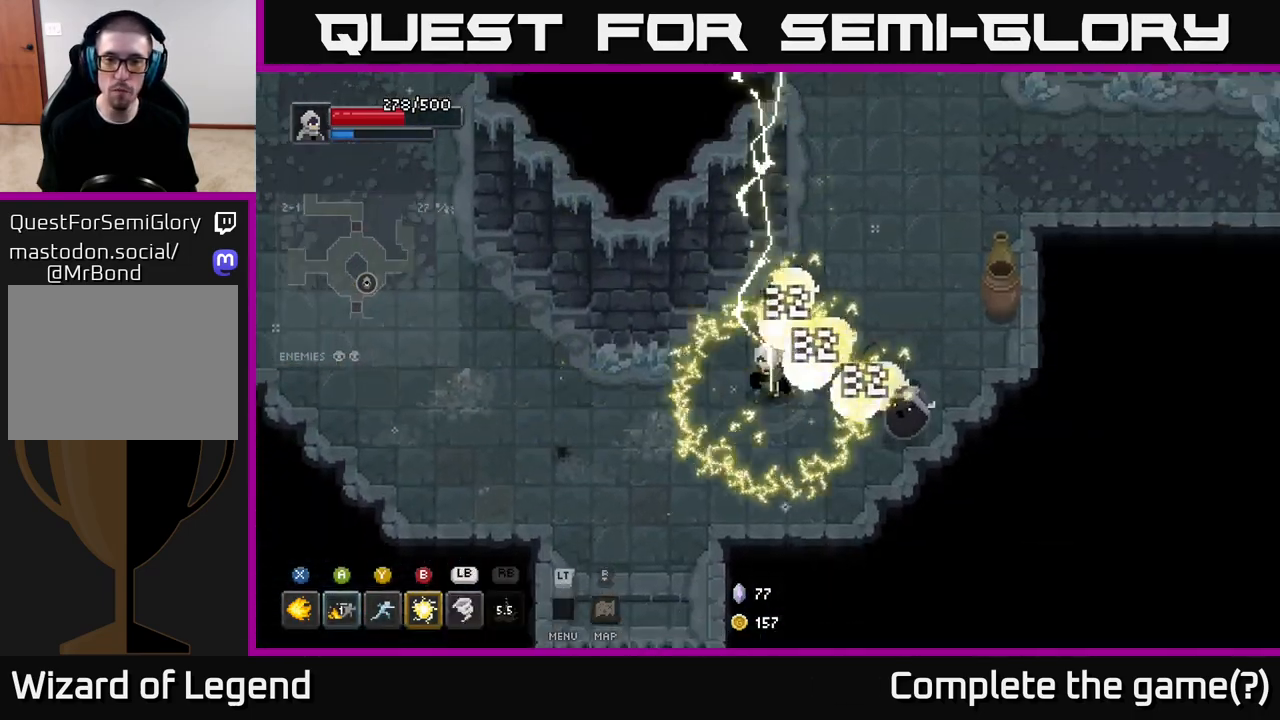
{"buttons": ["X"], "left_stick": "right", "right_stick": "center", "events": [[200, "X", "down"]]}
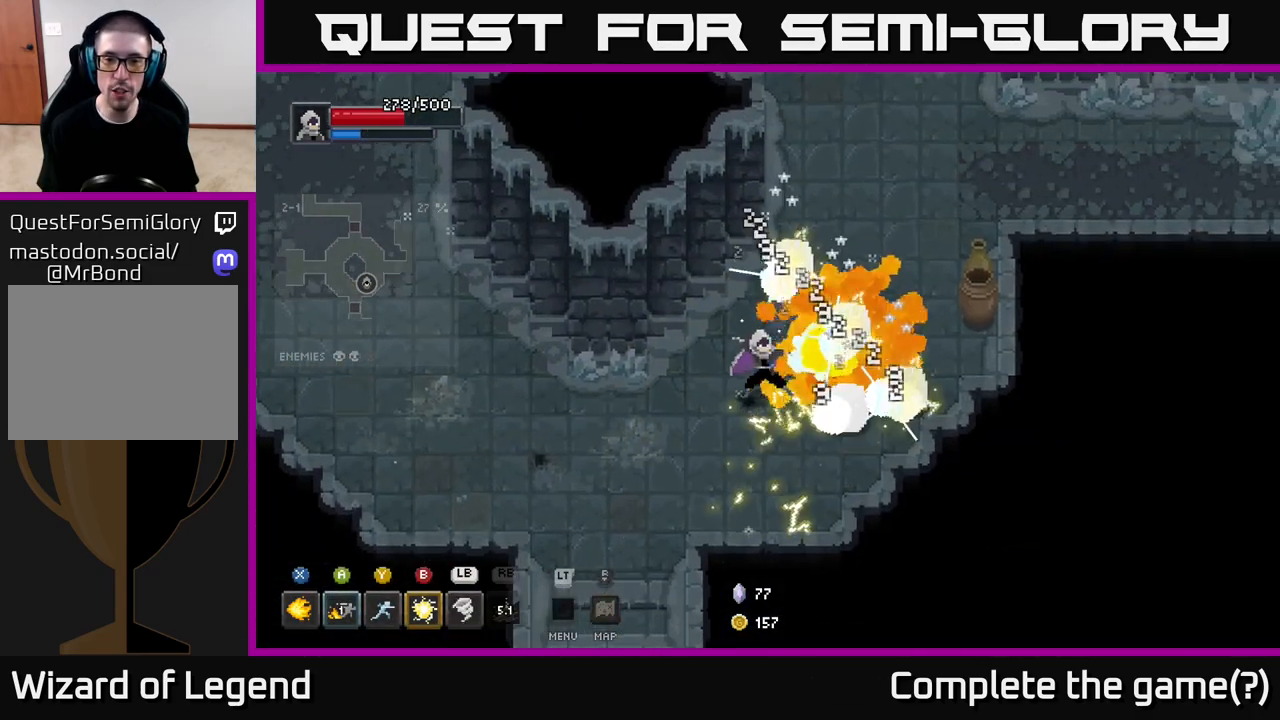
{"buttons": ["X"], "left_stick": "right", "right_stick": "center", "events": [[50, "left_stick", "center"], [383, "left_stick", "right"]]}
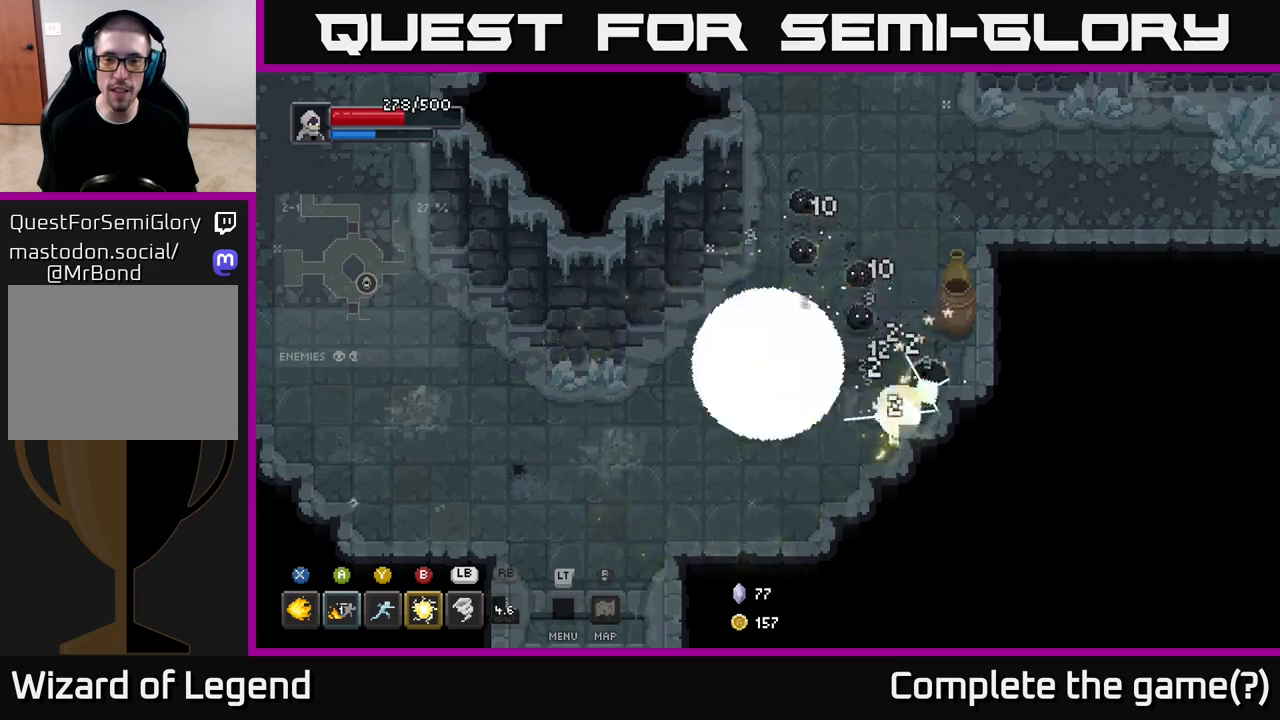
{"buttons": [], "left_stick": "center", "right_stick": "center", "events": [[250, "left_stick", "center"], [317, "X", "up"]]}
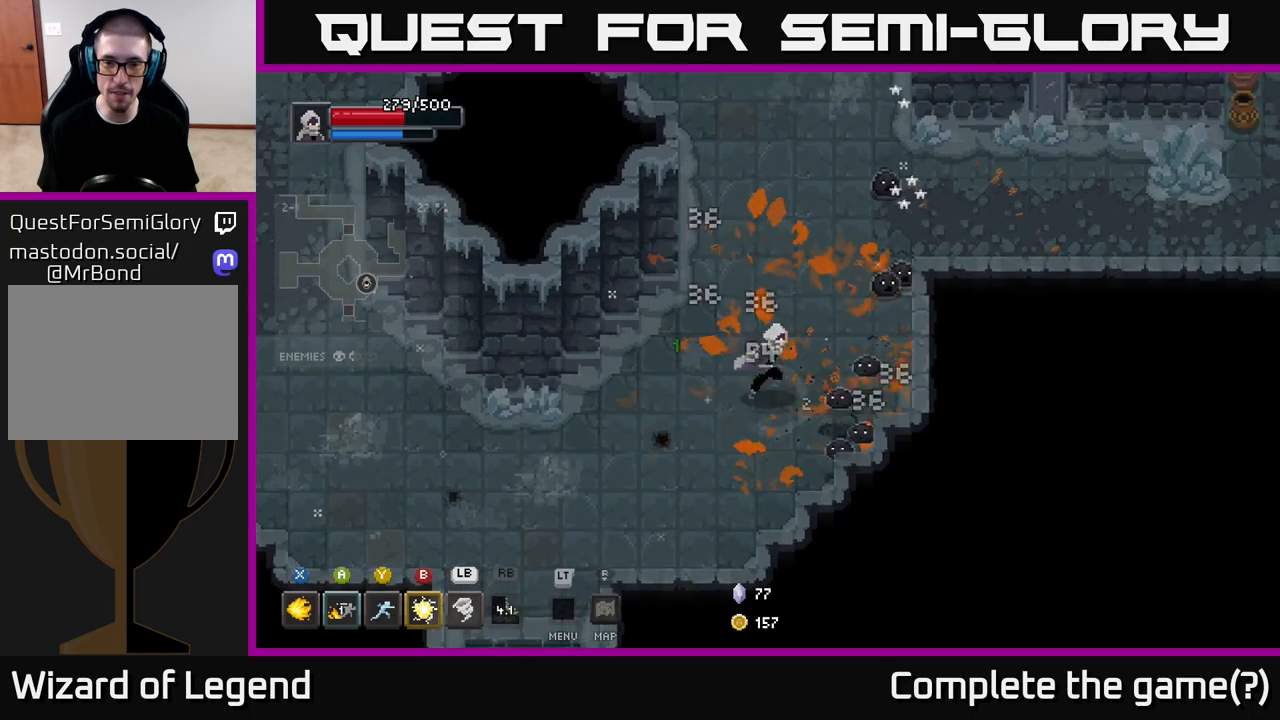
{"buttons": ["X"], "left_stick": "center", "right_stick": "center", "events": [[33, "left_stick", "right"], [50, "X", "down"], [233, "left_stick", "center"]]}
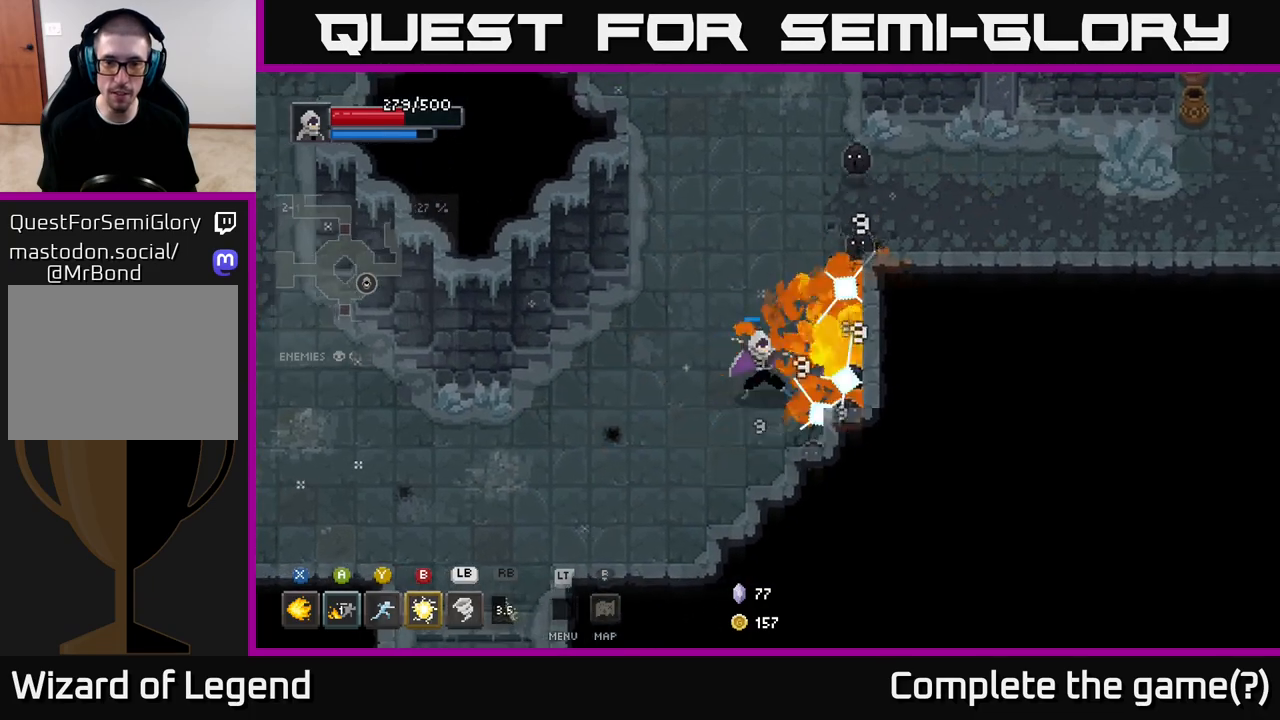
{"buttons": [], "left_stick": "center", "right_stick": "center", "events": [[50, "left_stick", "up-right"], [417, "X", "up"], [483, "left_stick", "center"]]}
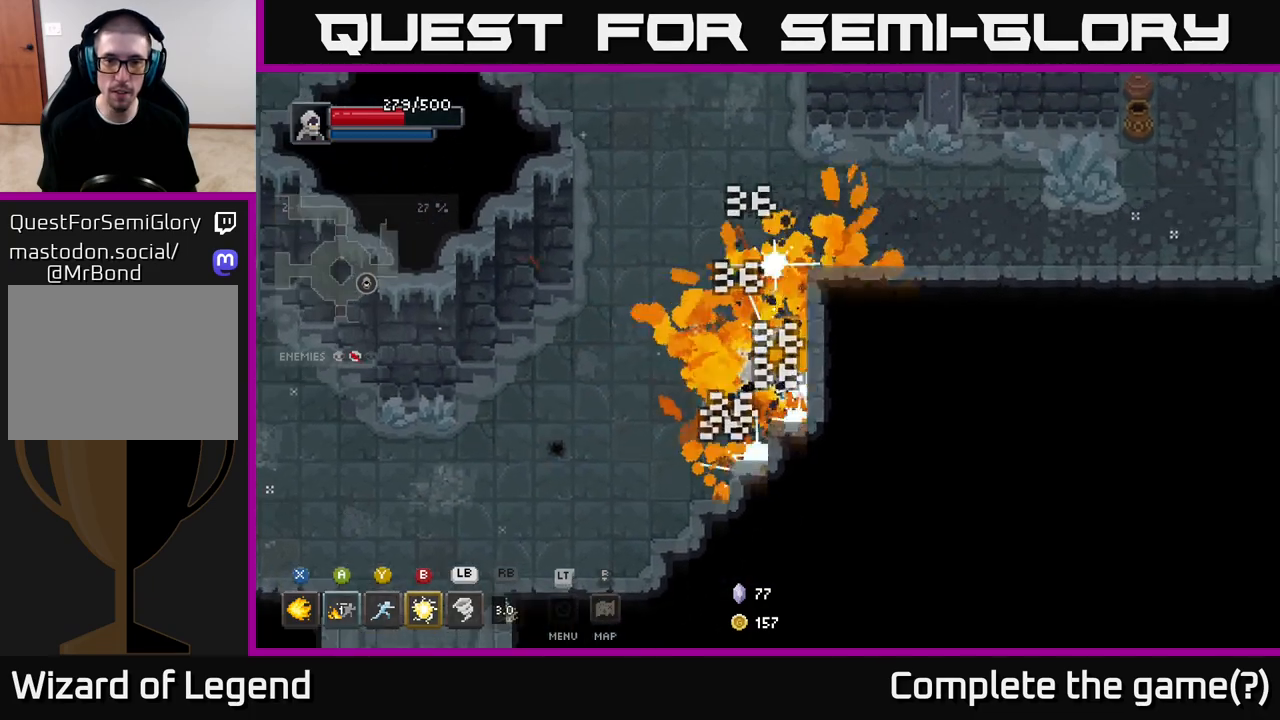
{"buttons": [], "left_stick": "up", "right_stick": "center", "events": [[17, "left_stick", "down-left"], [150, "left_stick", "left"], [333, "left_stick", "up-left"], [467, "left_stick", "up"]]}
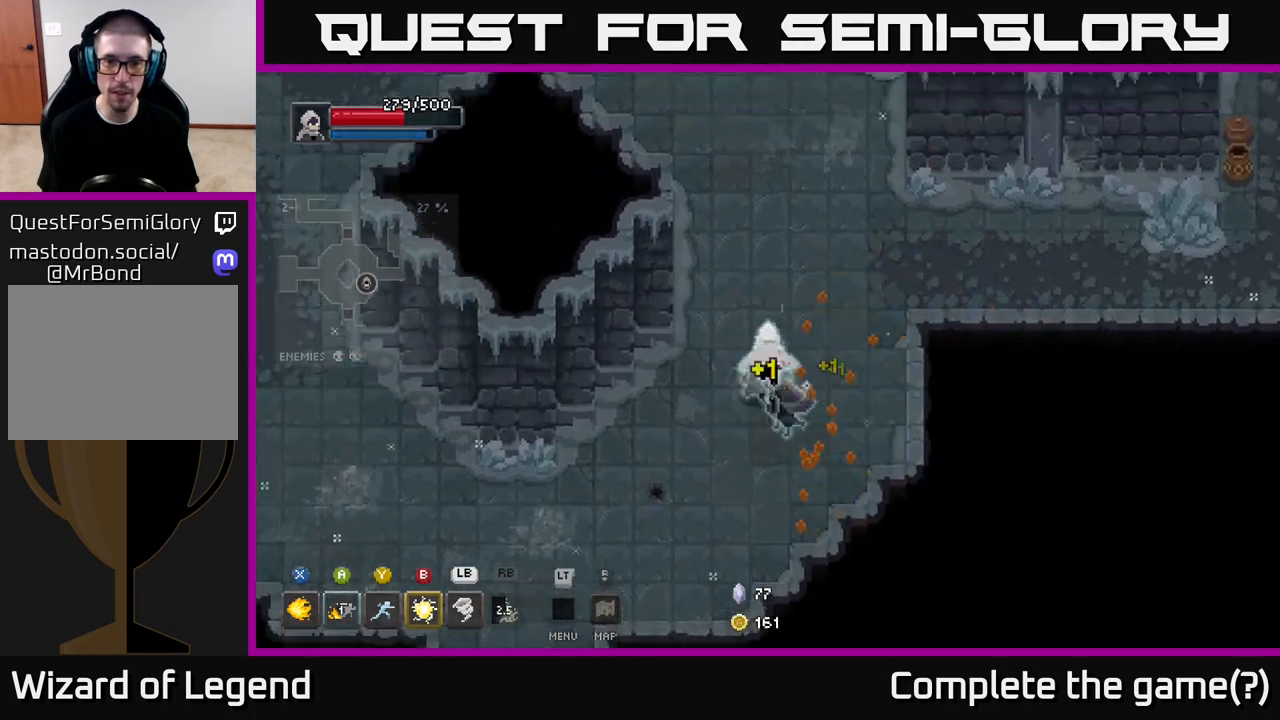
{"buttons": [], "left_stick": "right", "right_stick": "center", "events": [[50, "left_stick", "up-right"], [383, "left_stick", "right"]]}
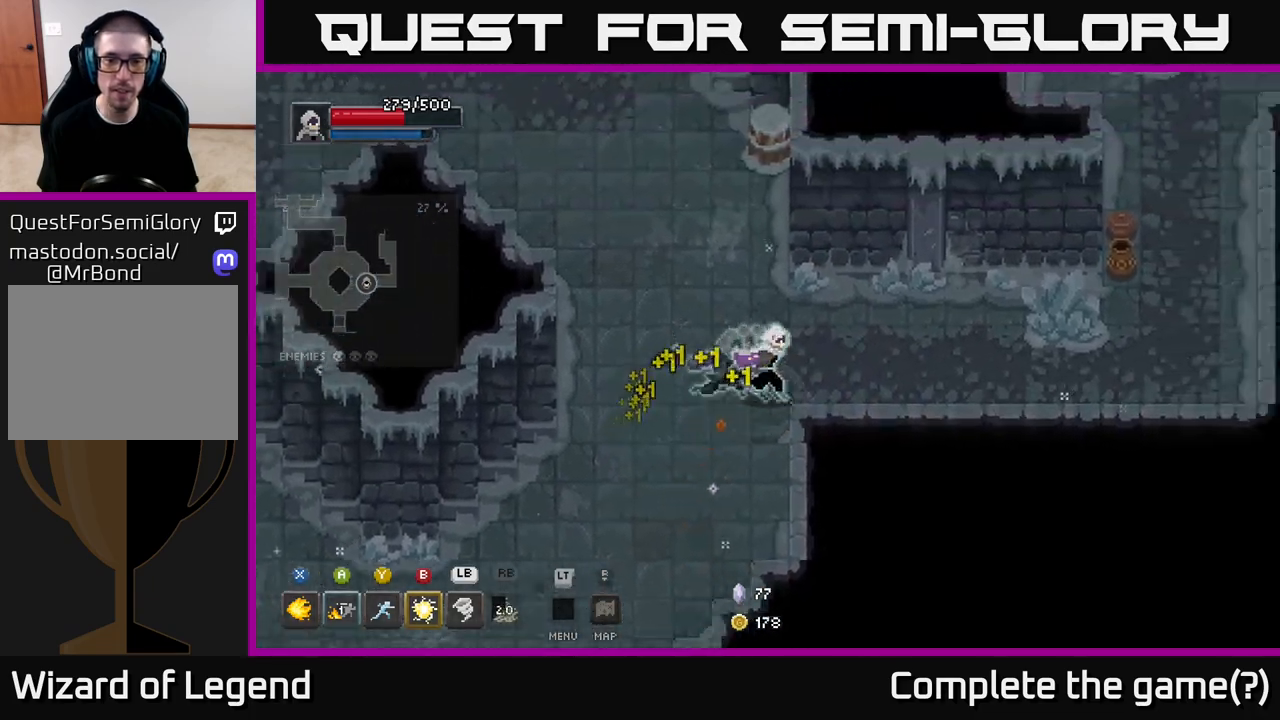
{"buttons": [], "left_stick": "right", "right_stick": "center", "events": []}
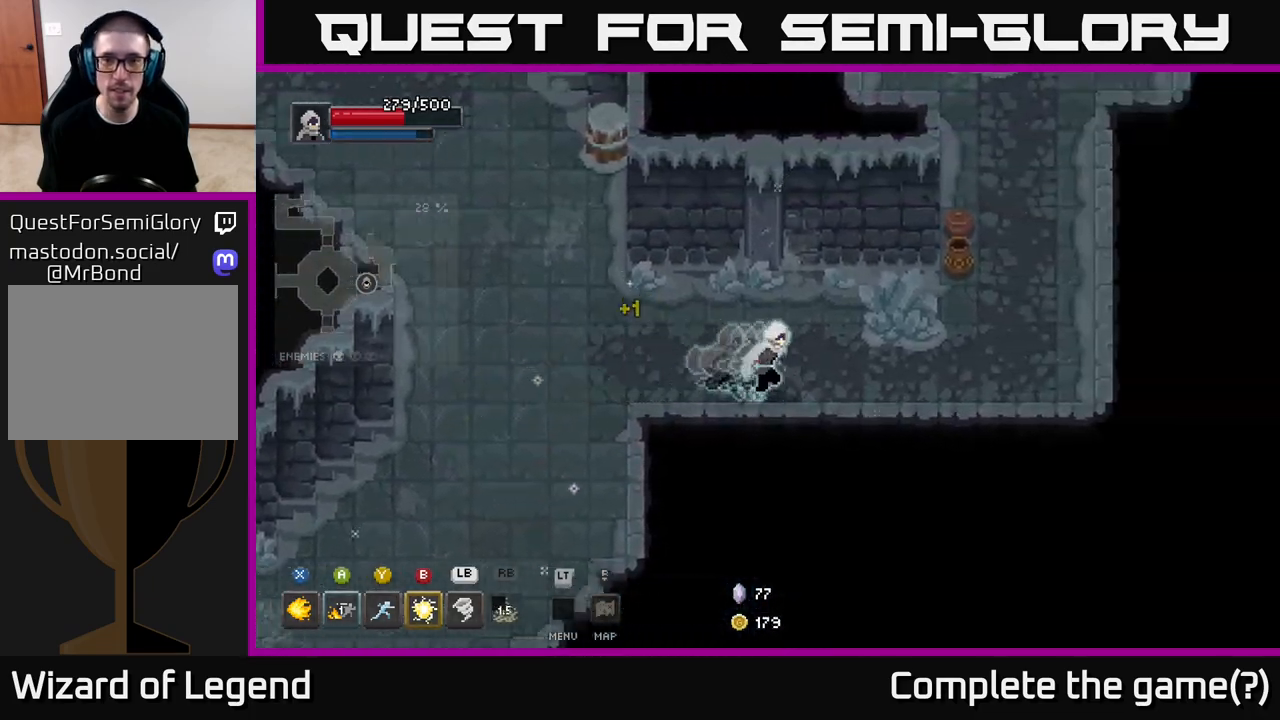
{"buttons": [], "left_stick": "up", "right_stick": "center", "events": [[483, "left_stick", "up"]]}
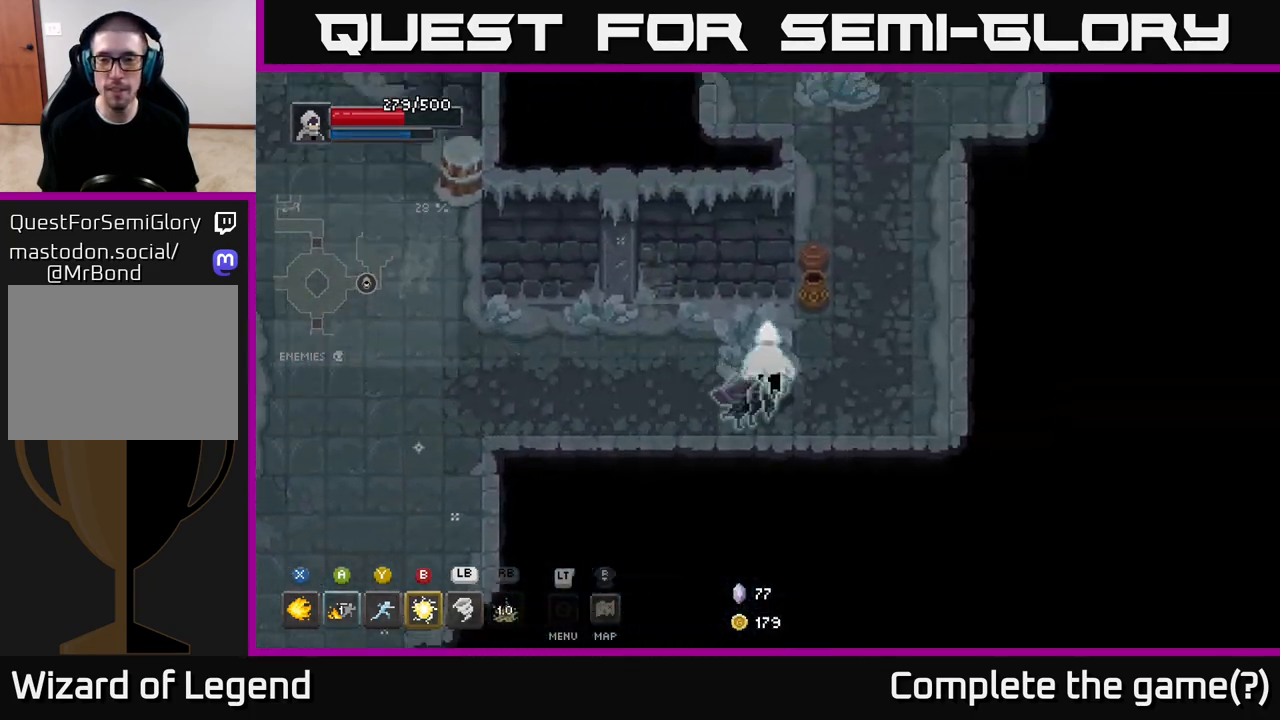
{"buttons": [], "left_stick": "up", "right_stick": "center", "events": [[117, "left_stick", "up-right"], [317, "left_stick", "up"]]}
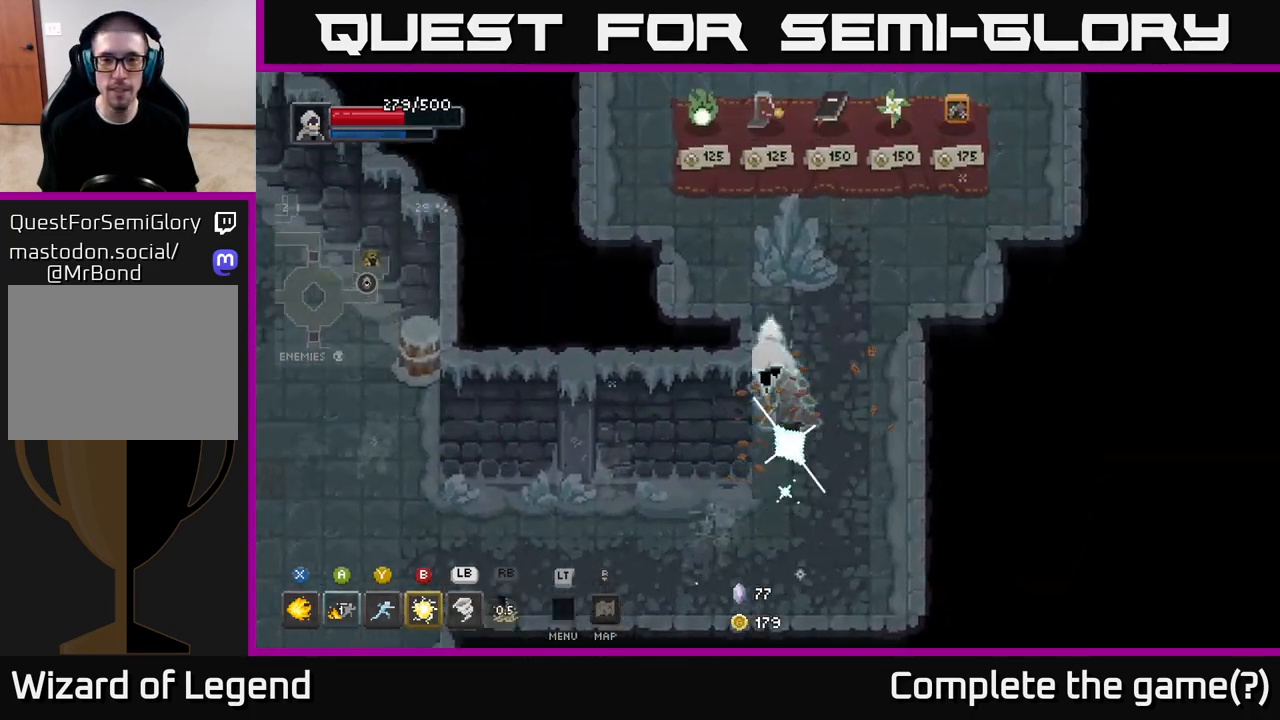
{"buttons": [], "left_stick": "down-right", "right_stick": "center", "events": [[250, "left_stick", "up-right"], [367, "left_stick", "right"], [467, "left_stick", "down-right"]]}
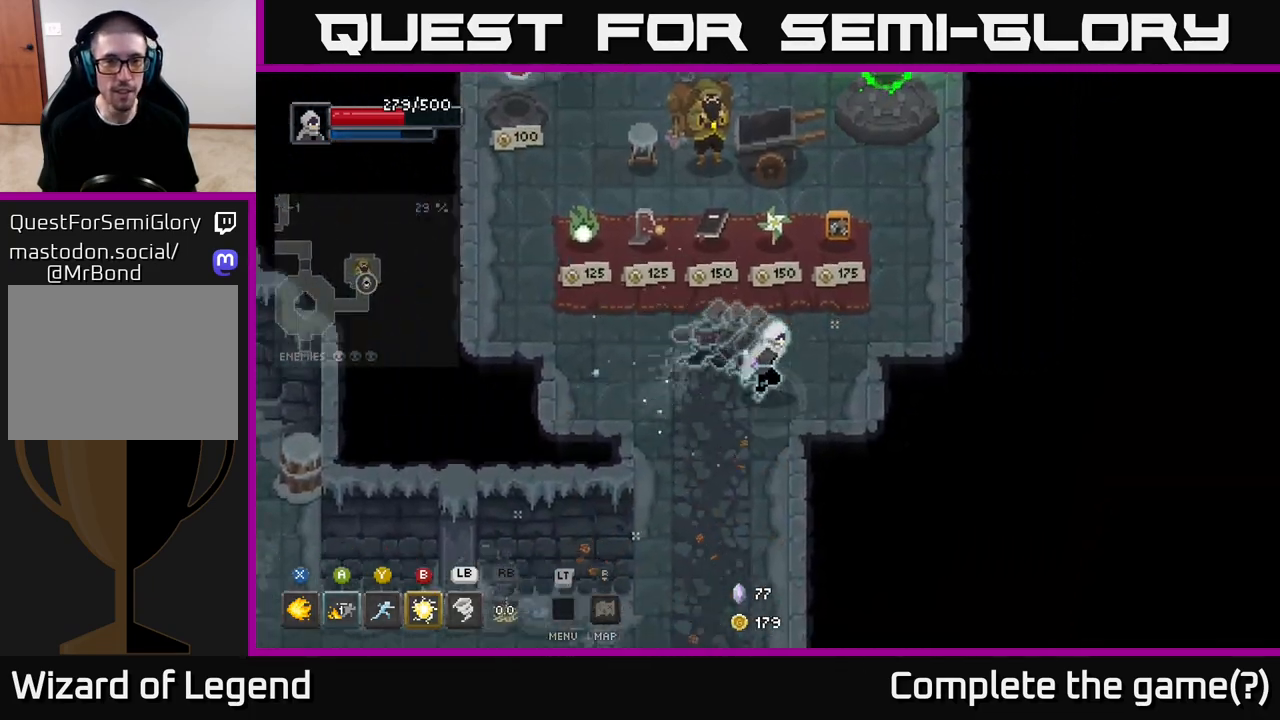
{"buttons": [], "left_stick": "center", "right_stick": "center", "events": [[150, "left_stick", "up"], [350, "left_stick", "center"]]}